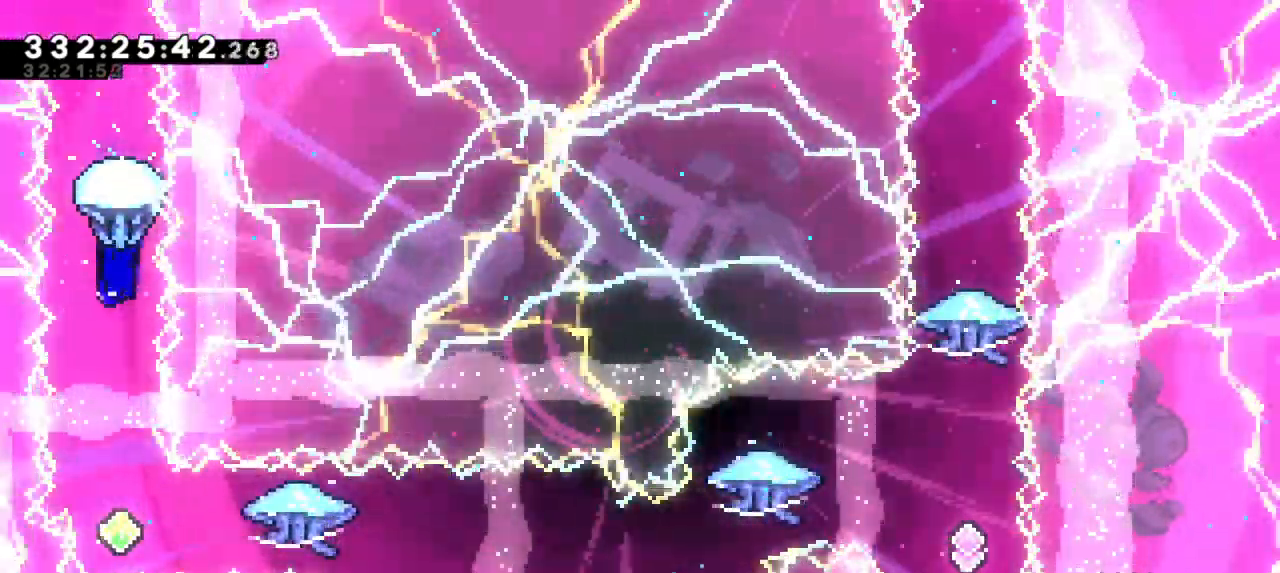
Gameplay with keyboard; each line is a JSON object with the keys held at the frame after it. "events" lists presses ("down") and releases ("up") of "dash", "demo", "down", "jump", "jump2", "left", "right" and "up" between this image and that frame as [ms after this image, input, new state], when the widget could be followed in between. No other keys are recorded. Mouse input is not recorded. Key names are as the overlay labels them; some are game actions (e.g. jump) rather than physical keys. Not read: grab.
{"keys": [], "events": [[133, "right", "down"], [200, "right", "up"]]}
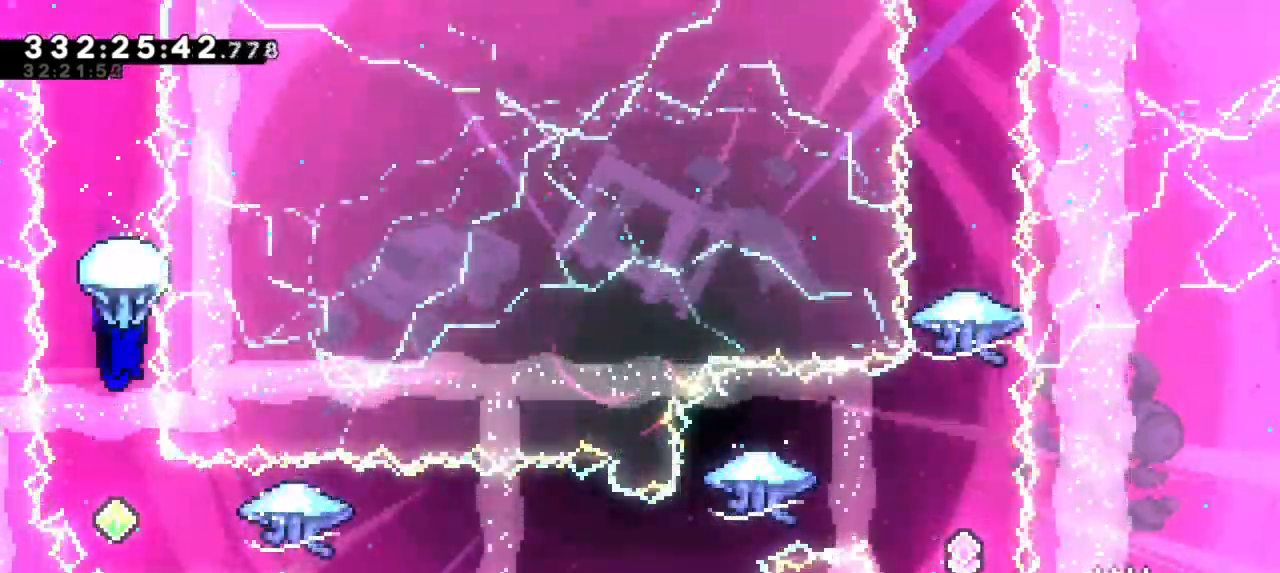
{"keys": [], "events": []}
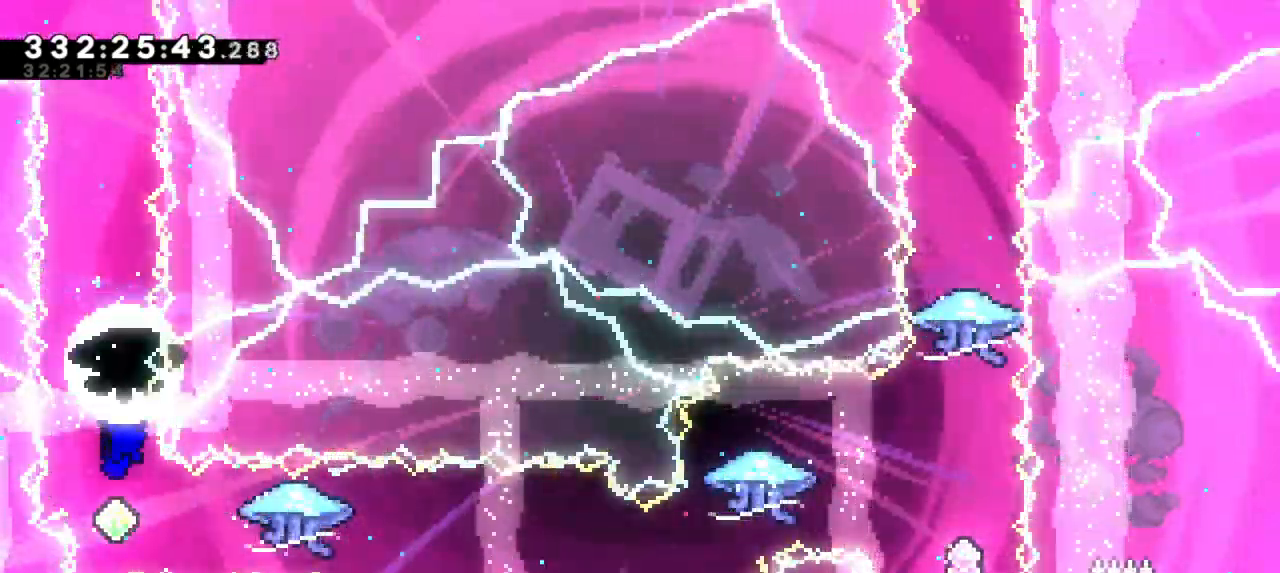
{"keys": ["right"], "events": [[283, "dash", "down"], [283, "right", "down"], [417, "dash", "up"]]}
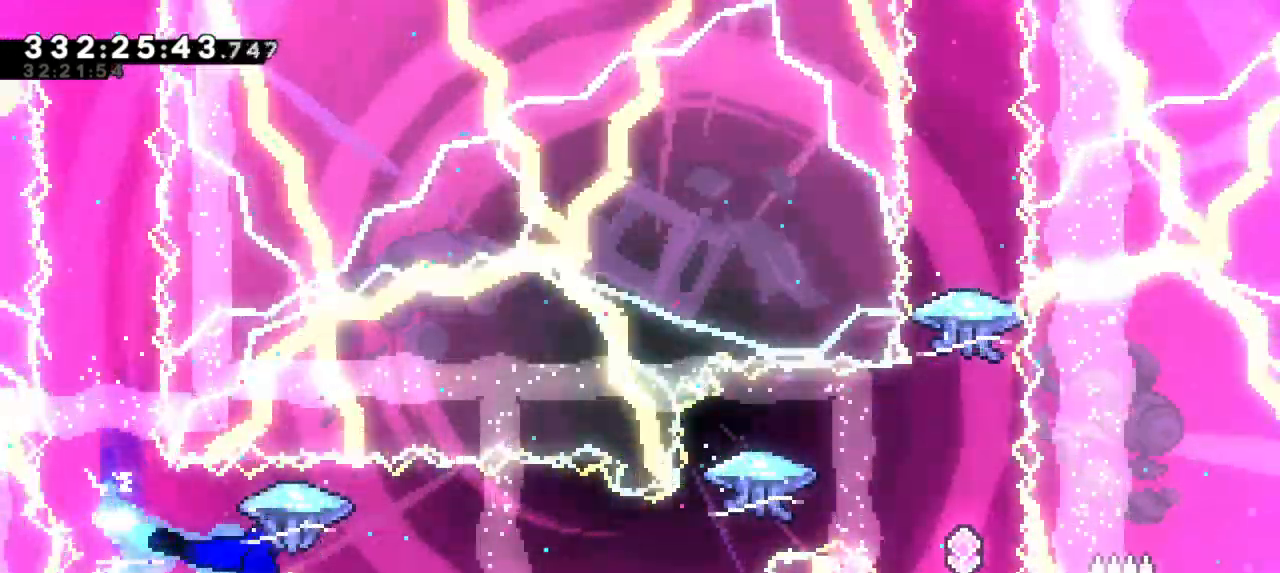
{"keys": ["right"], "events": []}
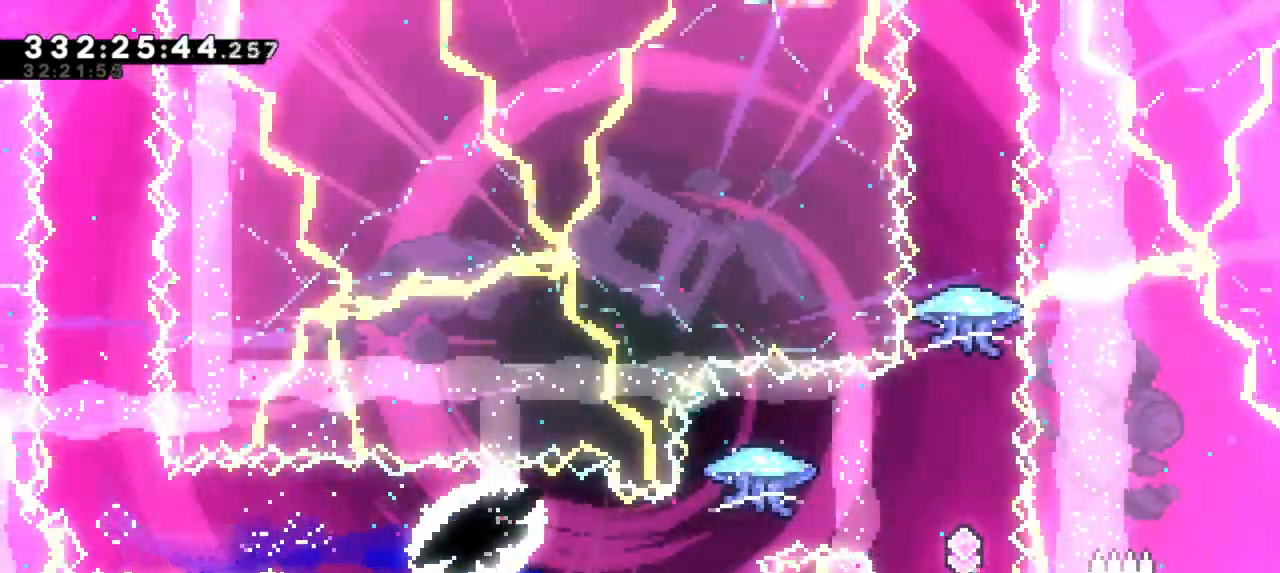
{"keys": ["right", "up"], "events": [[83, "dash", "down"], [83, "up", "down"], [250, "dash", "up"]]}
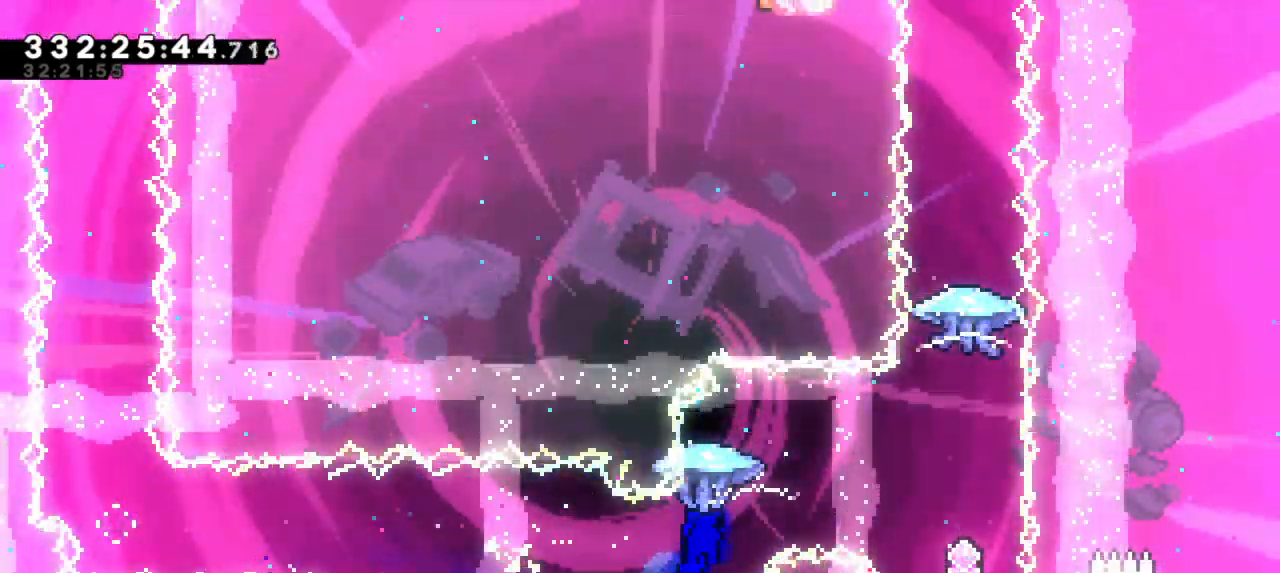
{"keys": ["right", "up"], "events": []}
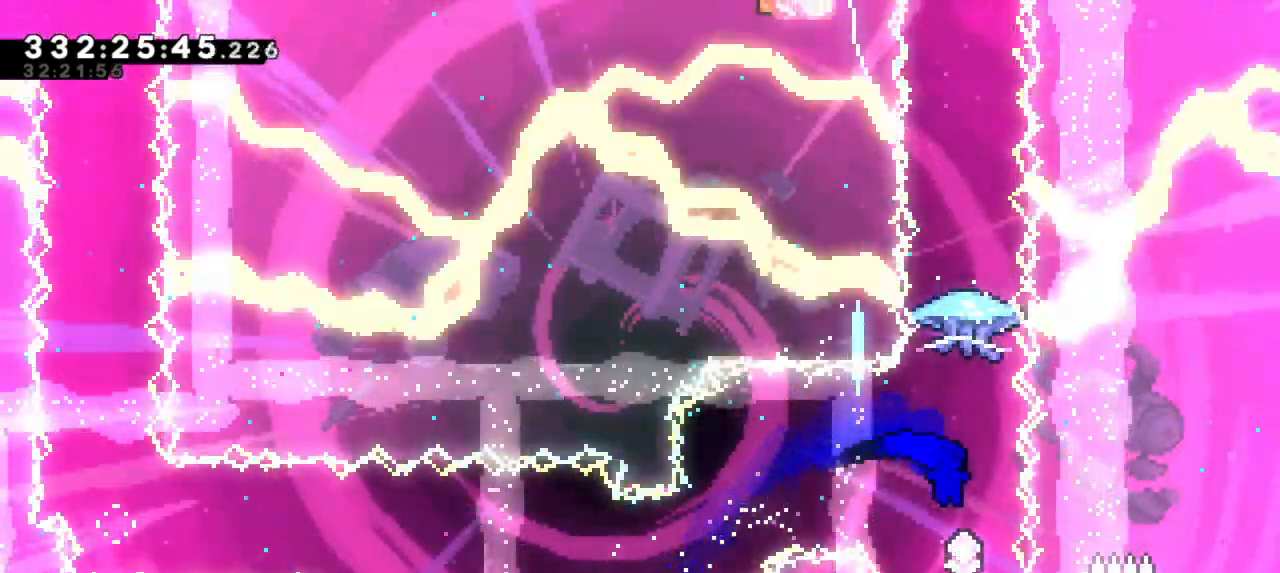
{"keys": [], "events": [[67, "right", "up"], [83, "dash", "down"], [250, "dash", "up"], [417, "up", "up"]]}
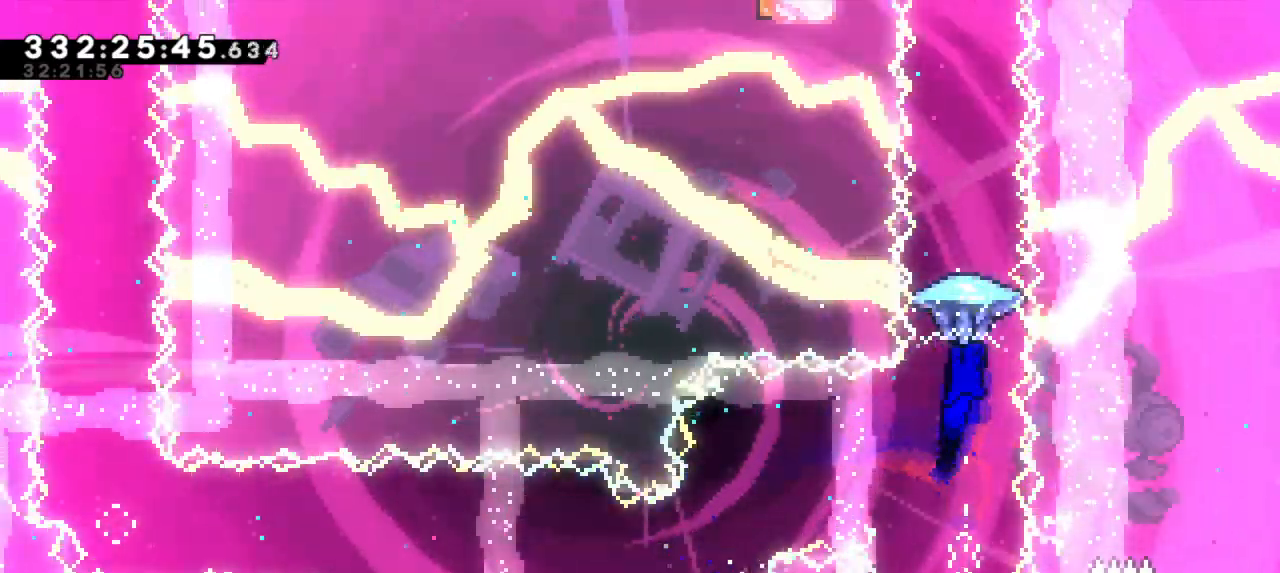
{"keys": ["down"], "events": [[483, "down", "down"]]}
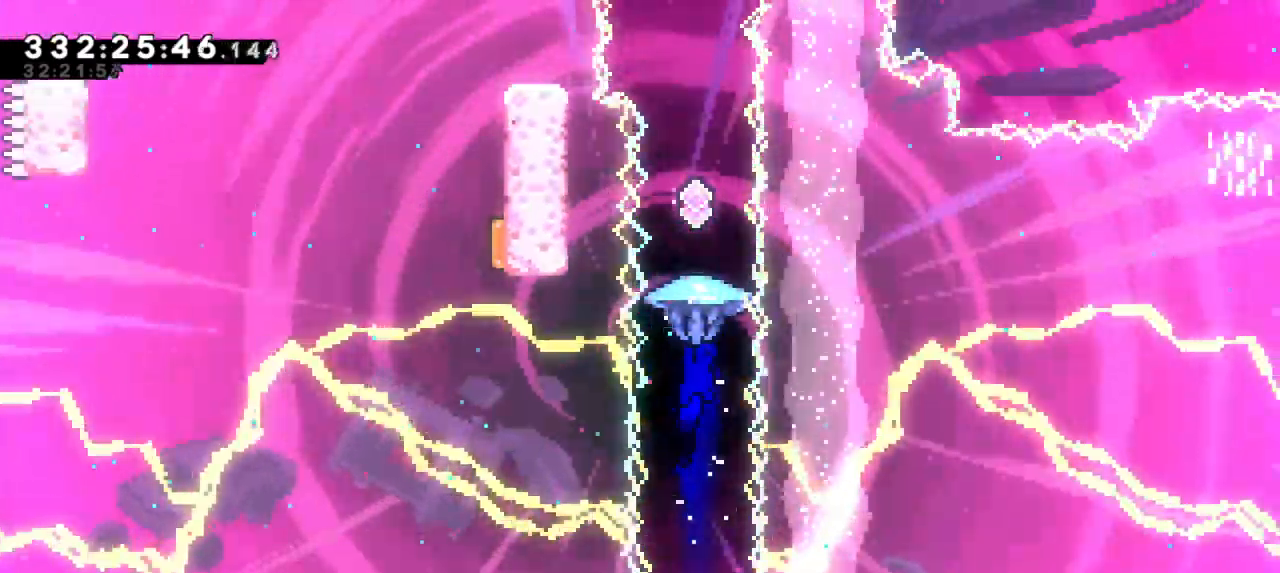
{"keys": [], "events": [[167, "down", "up"], [283, "dash", "down"], [283, "up", "down"], [433, "dash", "up"], [433, "up", "up"]]}
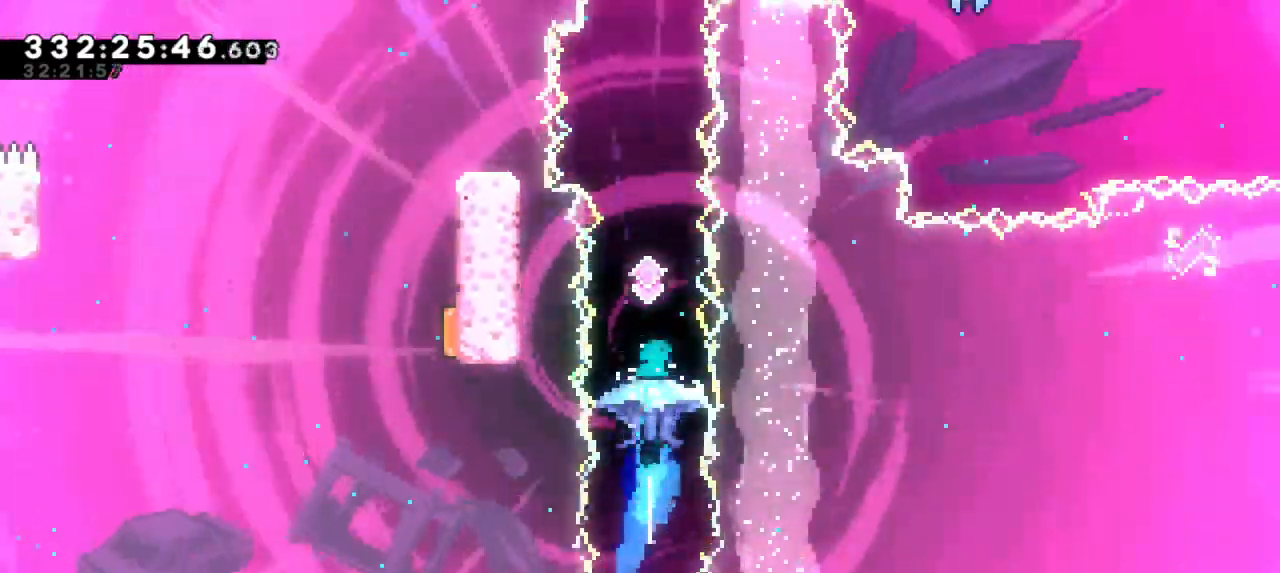
{"keys": [], "events": []}
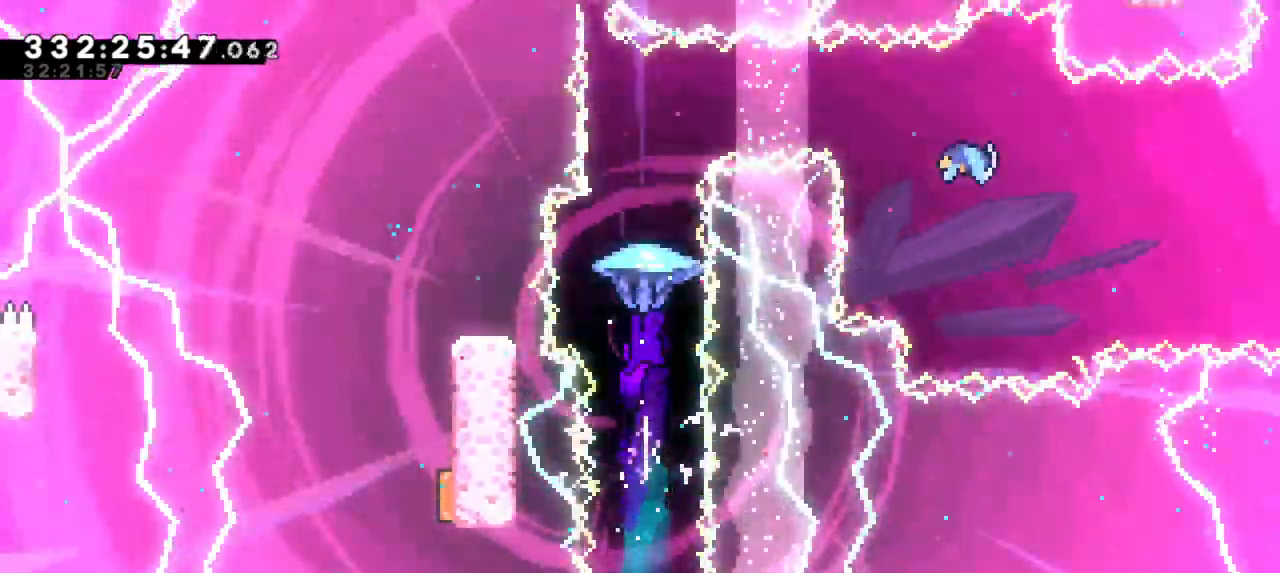
{"keys": ["dash", "up"], "events": [[350, "up", "down"], [400, "dash", "down"]]}
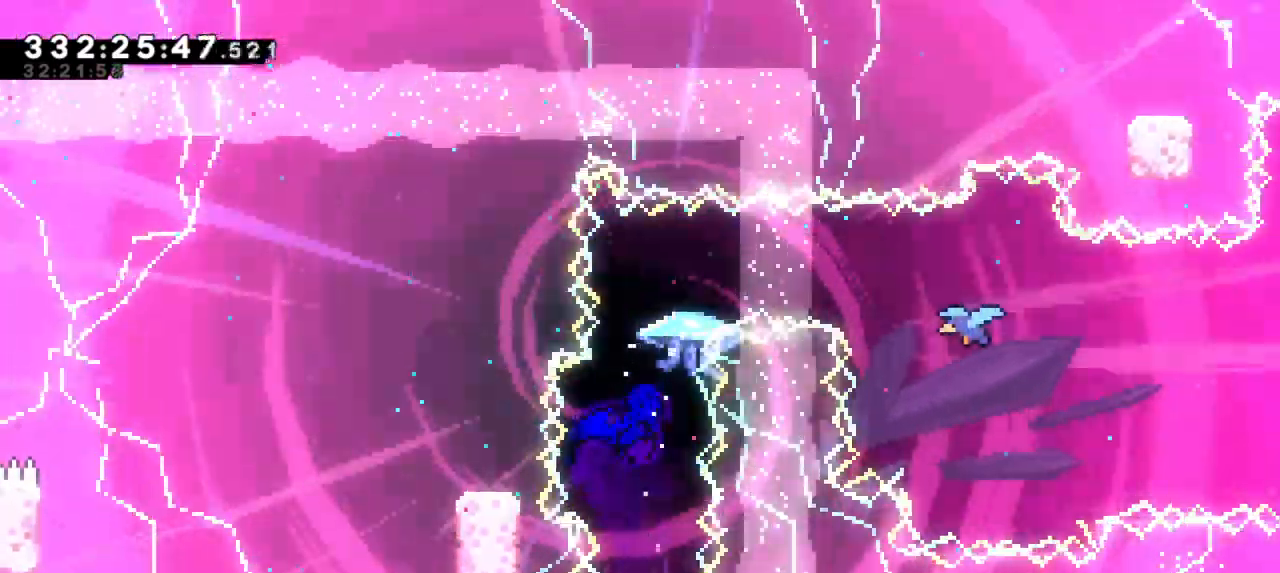
{"keys": ["right"], "events": [[33, "dash", "up"], [50, "up", "up"], [67, "right", "down"], [150, "dash", "down"], [283, "dash", "up"]]}
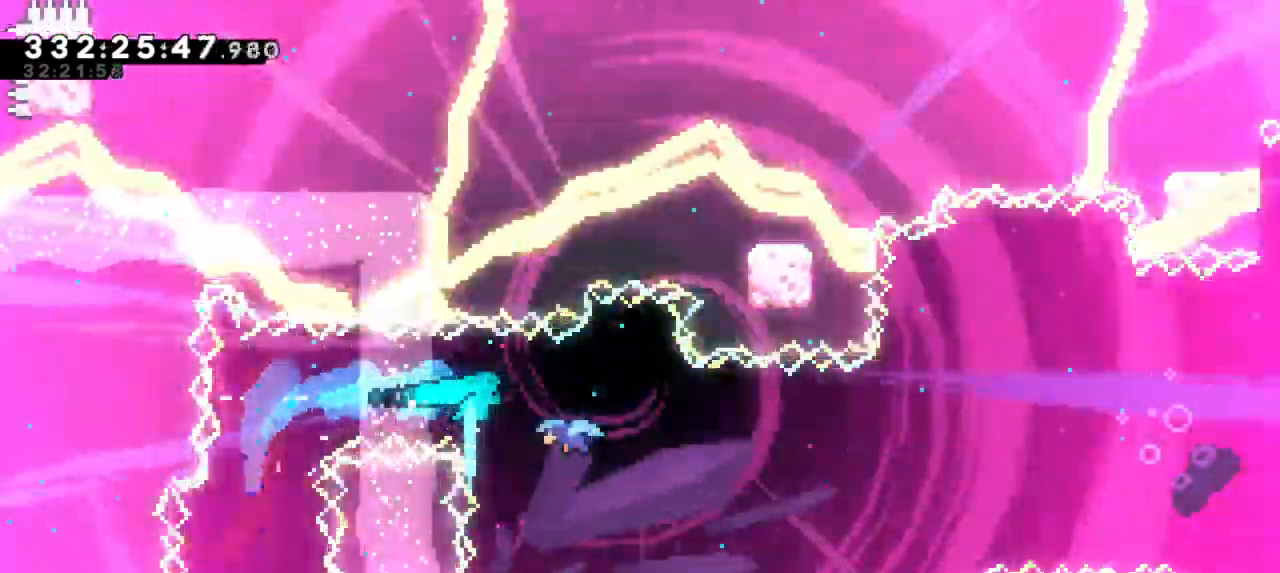
{"keys": ["right"], "events": []}
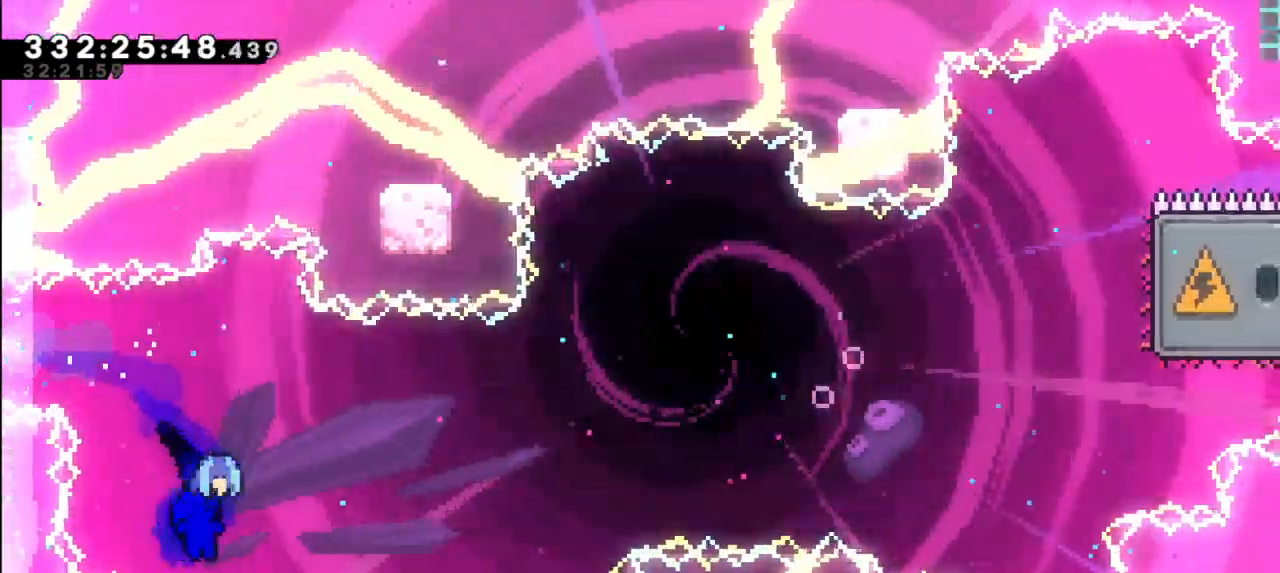
{"keys": ["right"], "events": []}
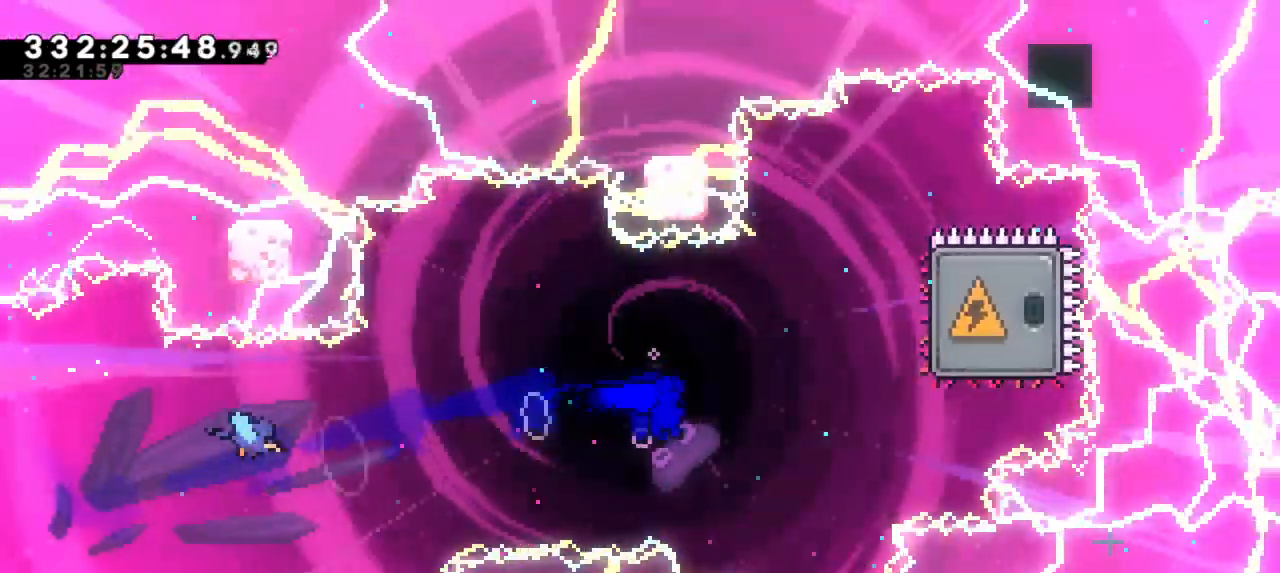
{"keys": ["left"], "events": [[133, "dash", "down"], [150, "up", "down"], [317, "dash", "up"], [317, "up", "up"], [333, "right", "up"], [350, "left", "down"]]}
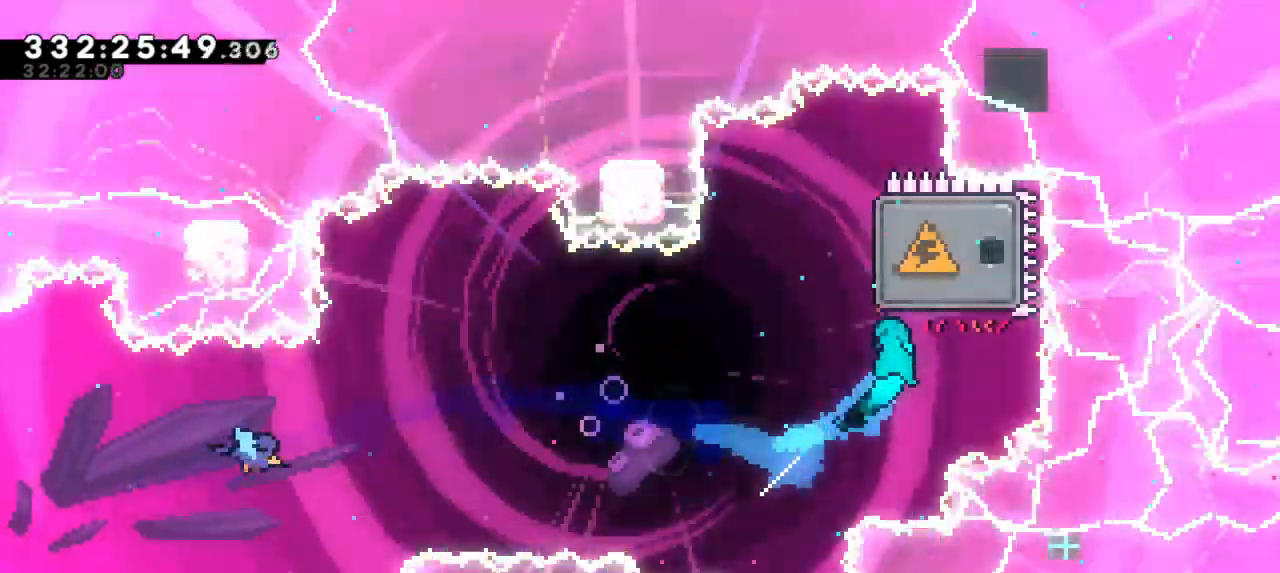
{"keys": [], "events": [[167, "left", "up"]]}
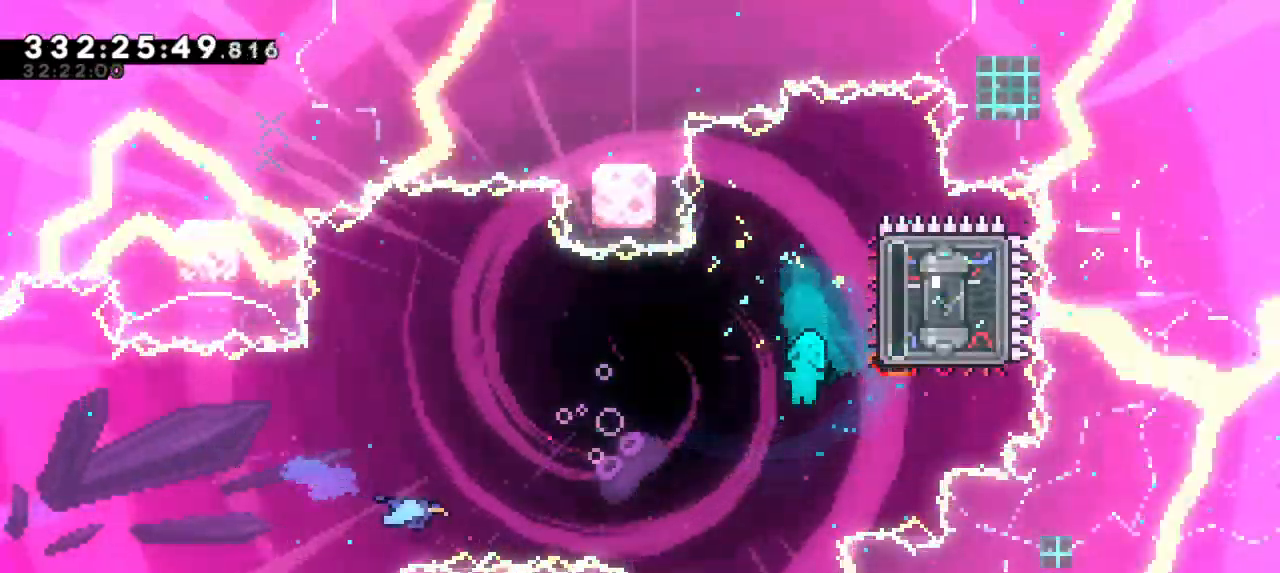
{"keys": [], "events": [[50, "left", "down"], [100, "left", "up"]]}
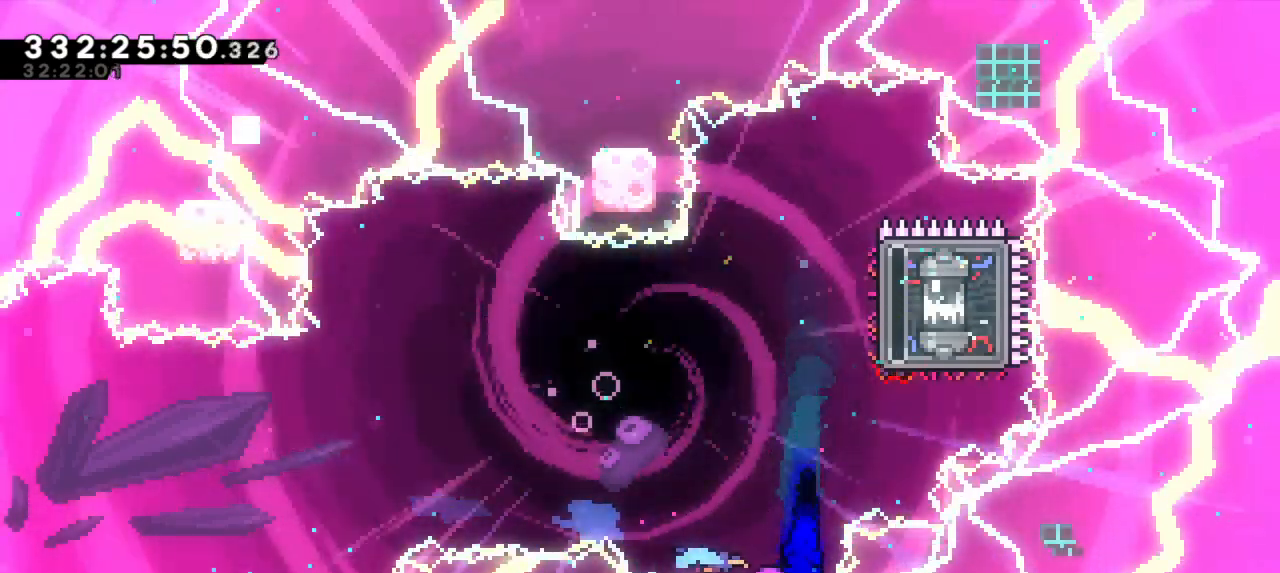
{"keys": [], "events": []}
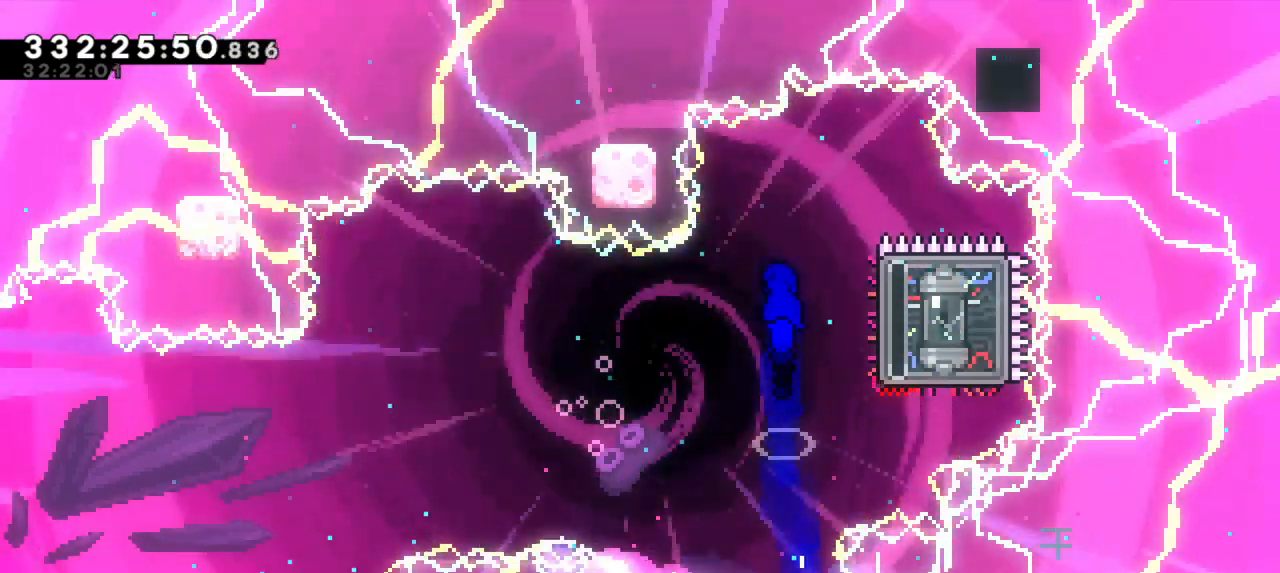
{"keys": ["dash", "right"], "events": [[400, "right", "down"], [417, "dash", "down"]]}
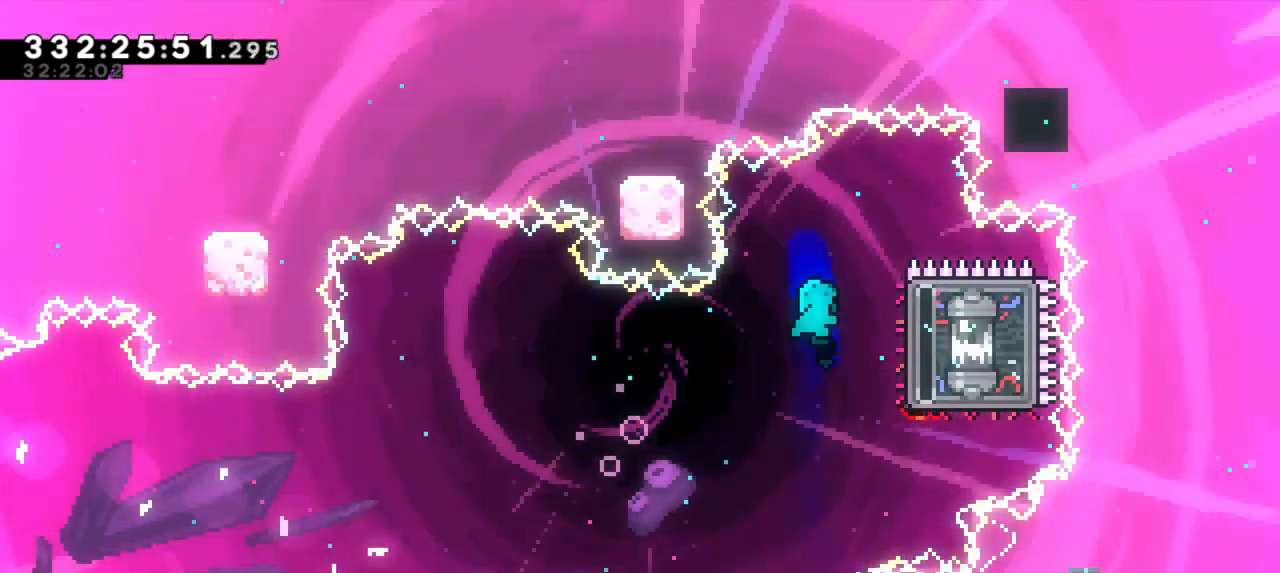
{"keys": [], "events": [[117, "dash", "up"], [150, "right", "up"]]}